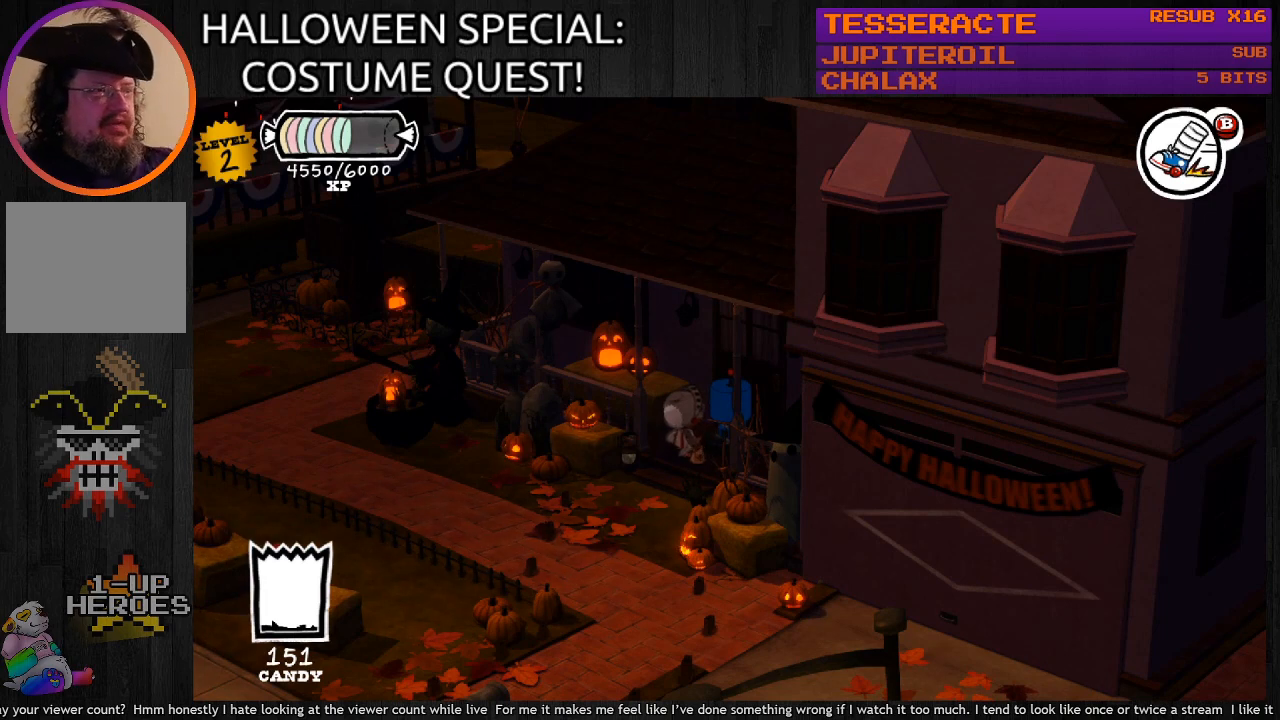
Gameplay with a controller (PlayStation layout); each line is a JSON object with the inputs held at the frame after it. "events" lists button and stick changes between this image and that frame as [ms after this image, input, new state], when the widget could be followed in between.
{"buttons": [], "left_stick": "down-left", "right_stick": "center", "events": [[67, "left_stick", "down-left"]]}
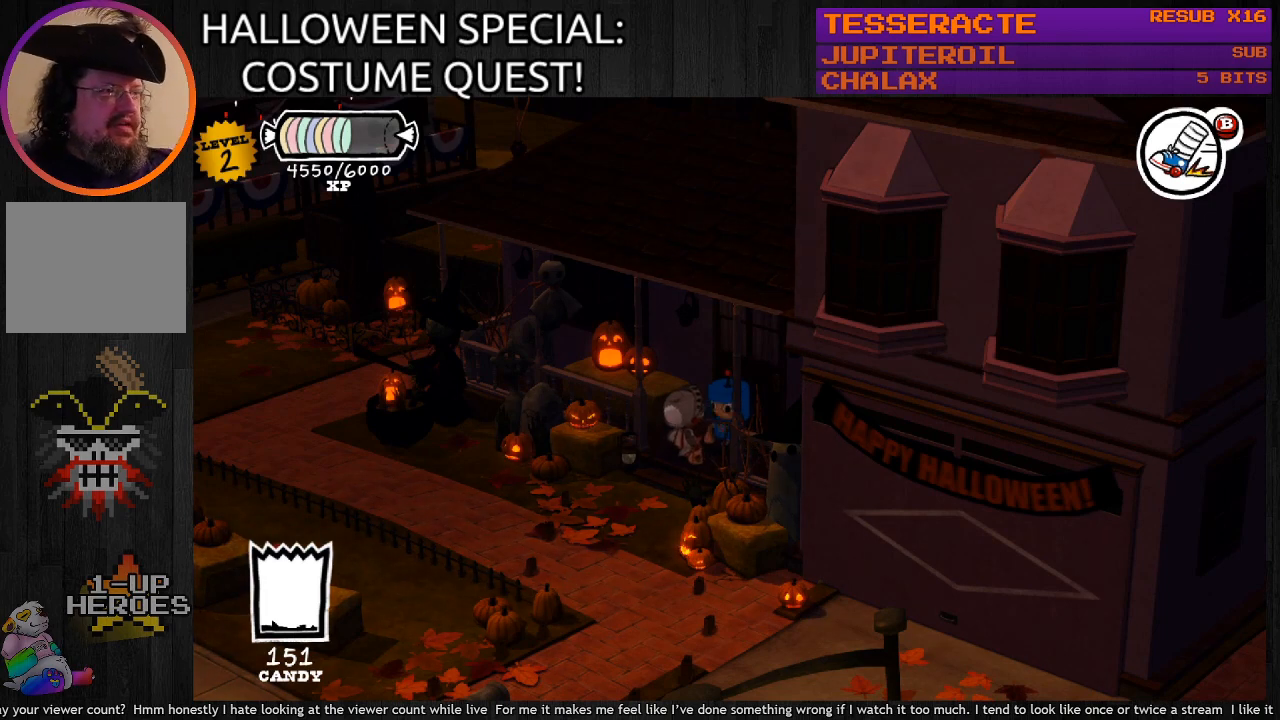
{"buttons": [], "left_stick": "down", "right_stick": "center", "events": [[467, "left_stick", "down"]]}
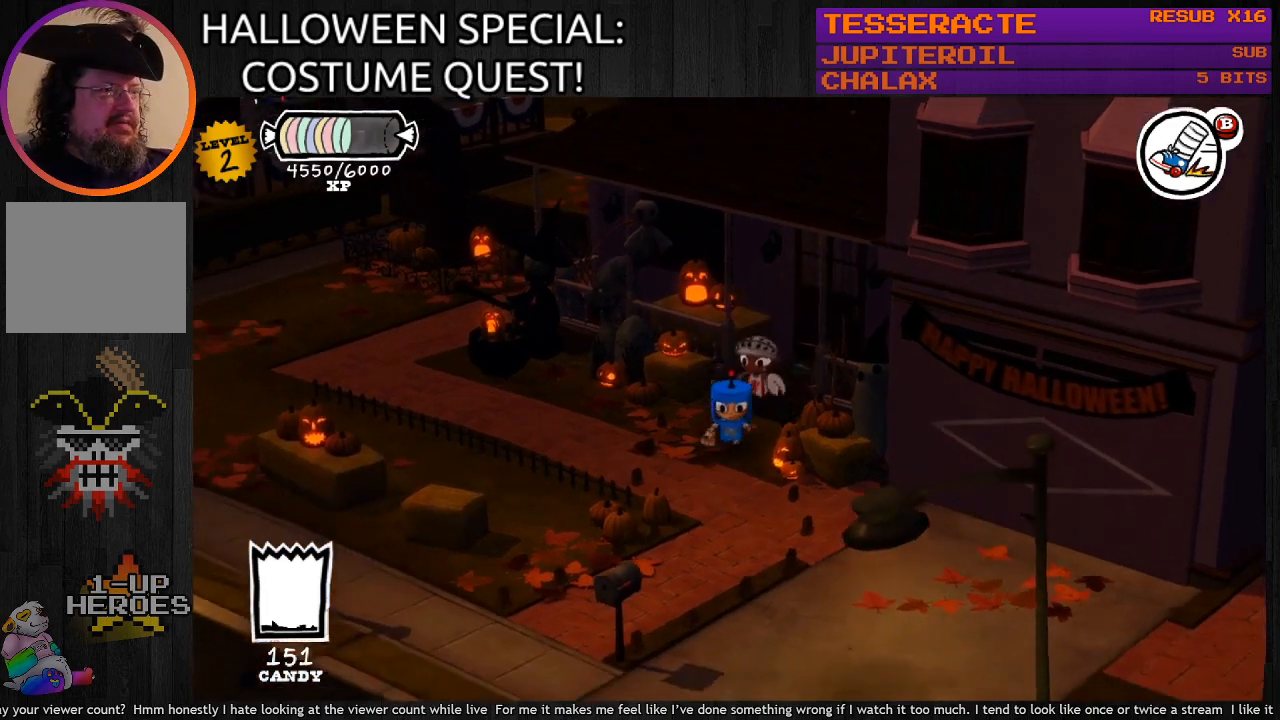
{"buttons": [], "left_stick": "down", "right_stick": "center", "events": []}
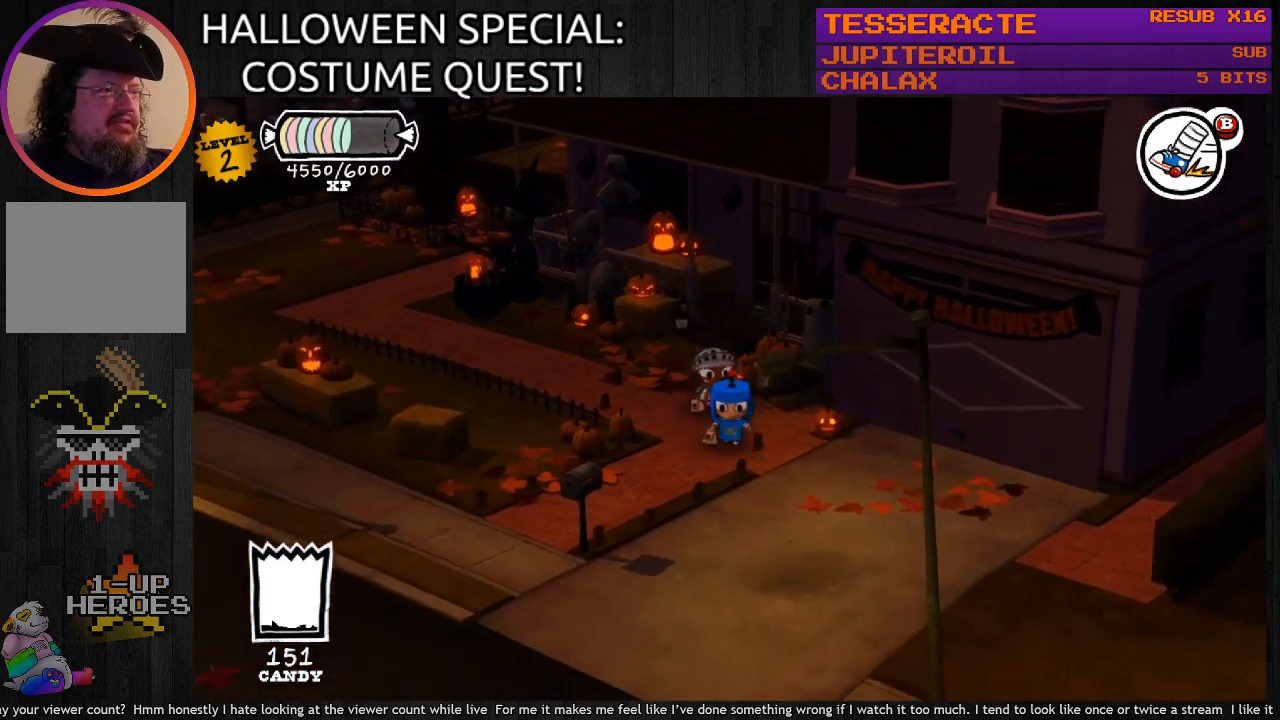
{"buttons": [], "left_stick": "down-left", "right_stick": "center", "events": [[100, "left_stick", "down-left"]]}
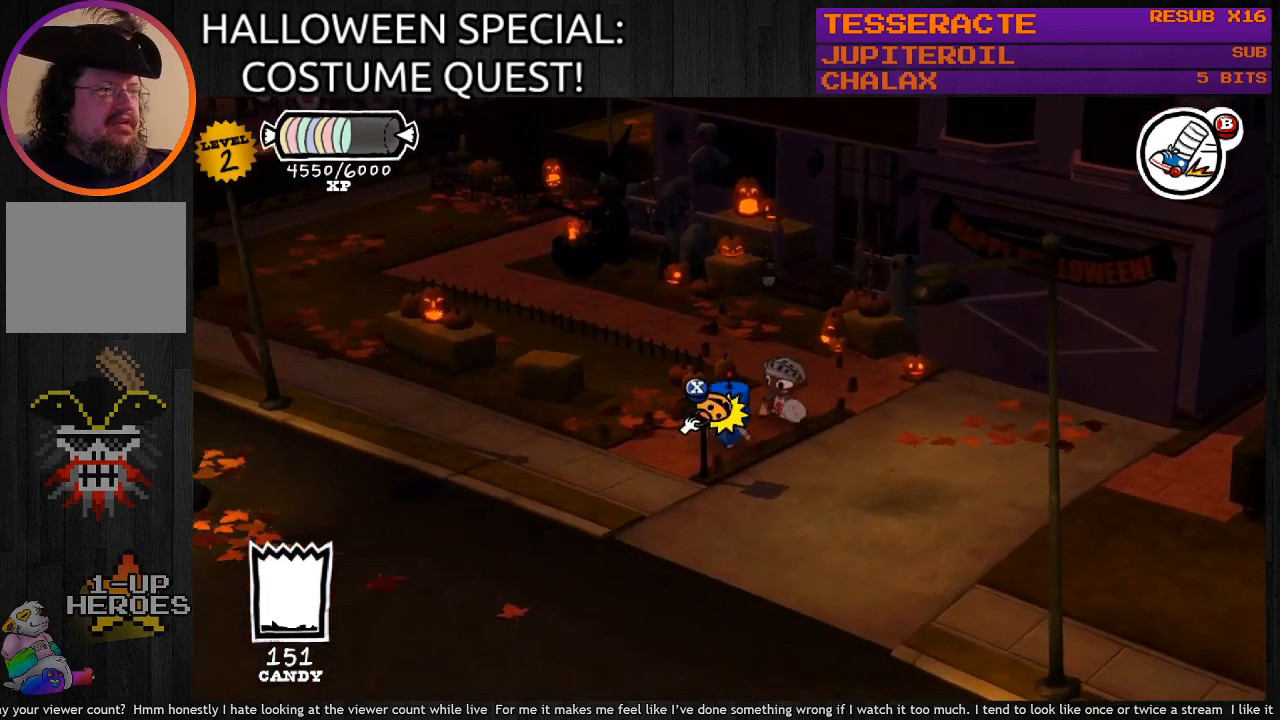
{"buttons": [], "left_stick": "down", "right_stick": "center", "events": [[467, "left_stick", "down"]]}
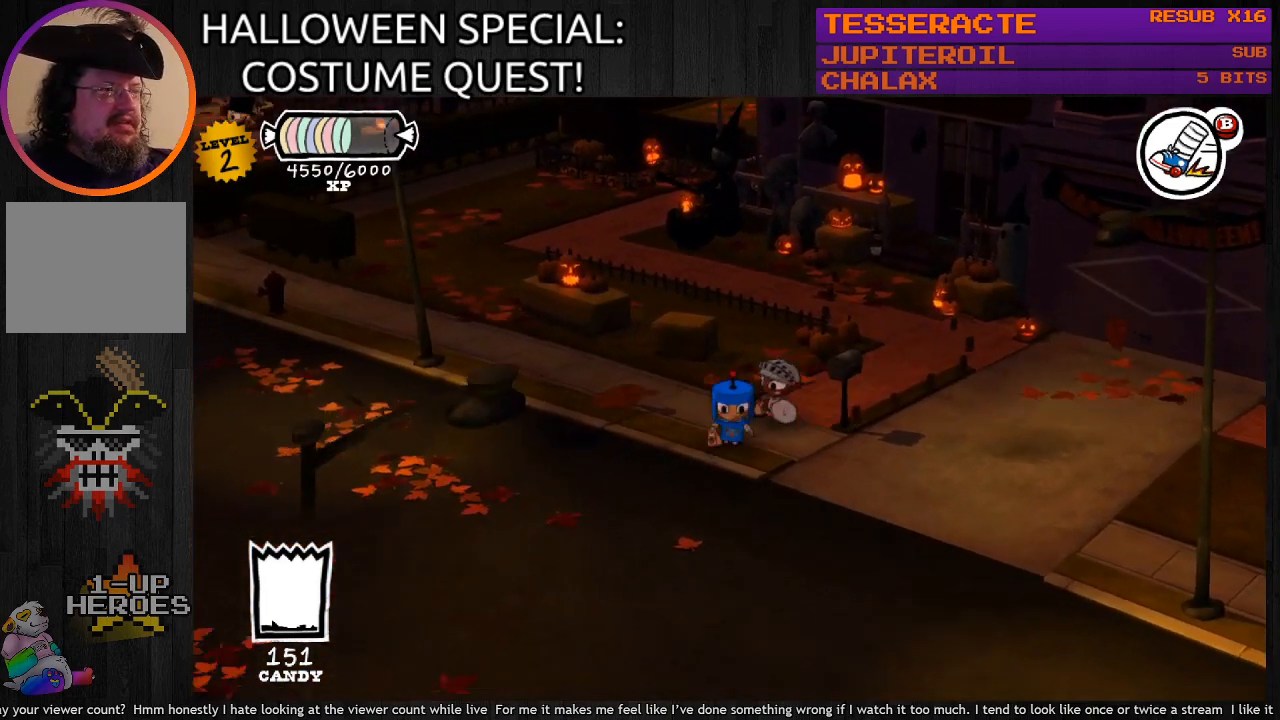
{"buttons": [], "left_stick": "right", "right_stick": "center", "events": [[67, "left_stick", "down-right"], [500, "left_stick", "right"]]}
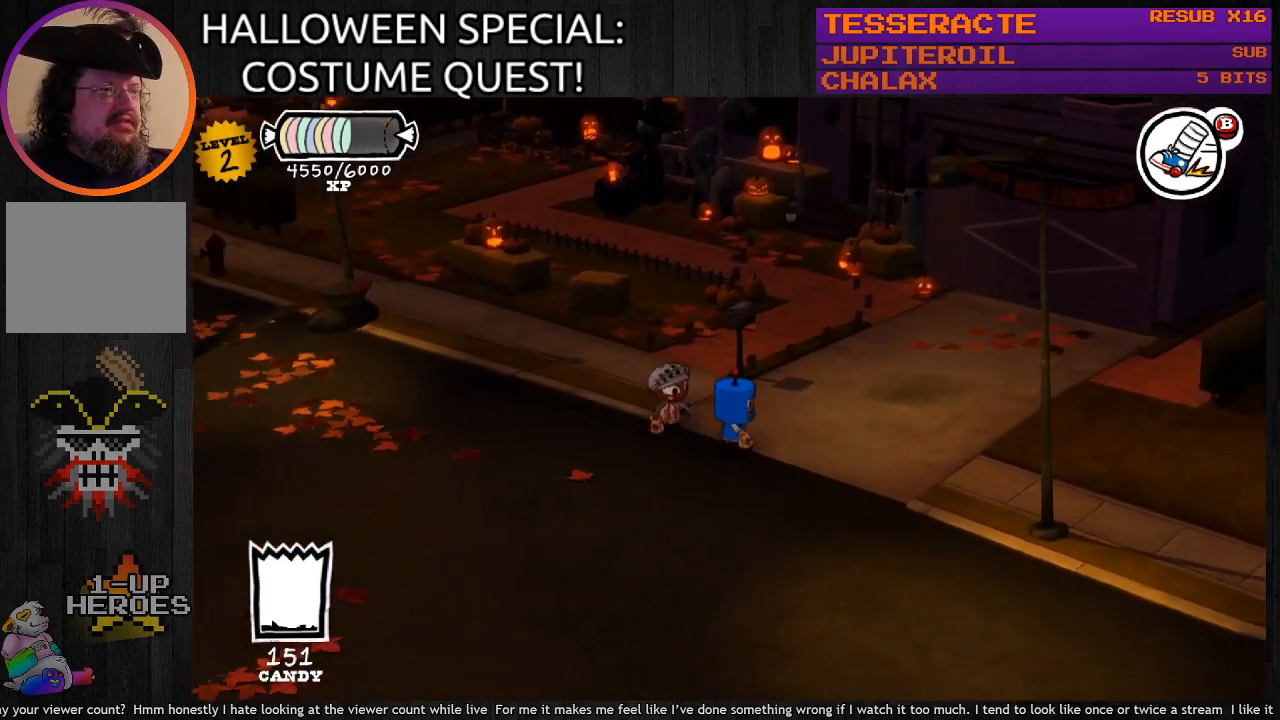
{"buttons": [], "left_stick": "up-right", "right_stick": "center", "events": [[200, "left_stick", "up-right"]]}
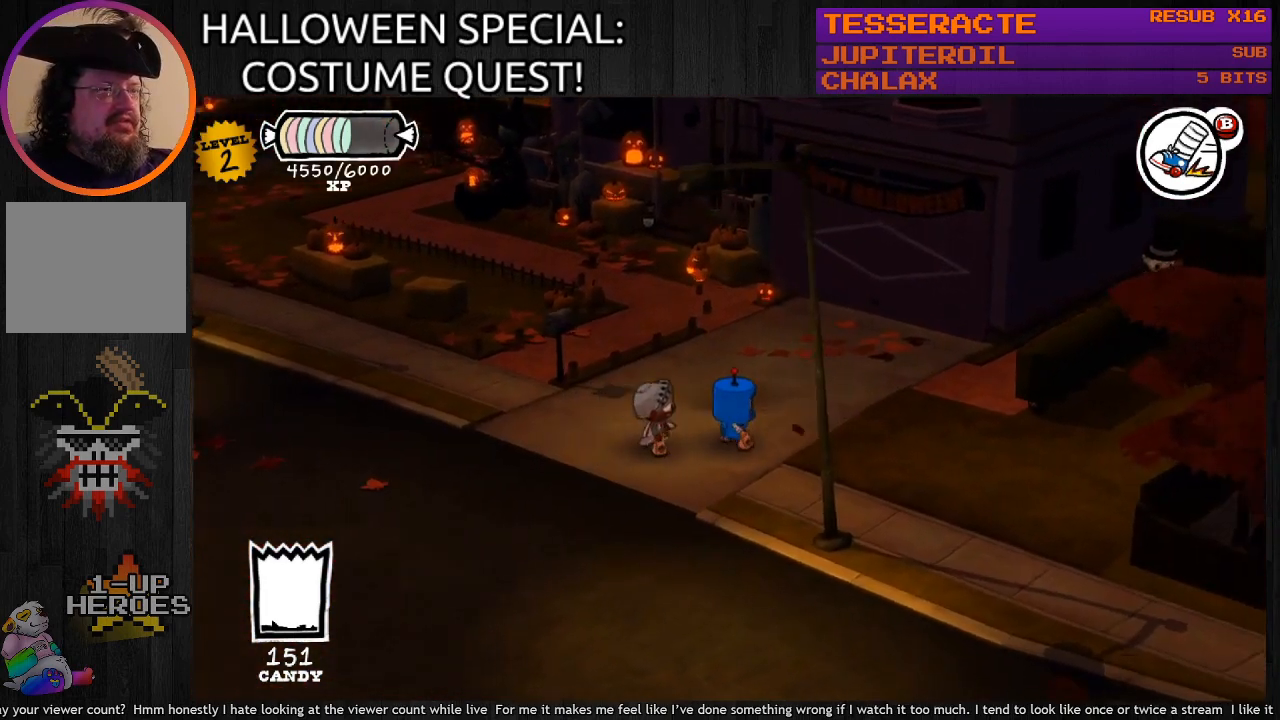
{"buttons": [], "left_stick": "center", "right_stick": "center", "events": [[300, "left_stick", "center"]]}
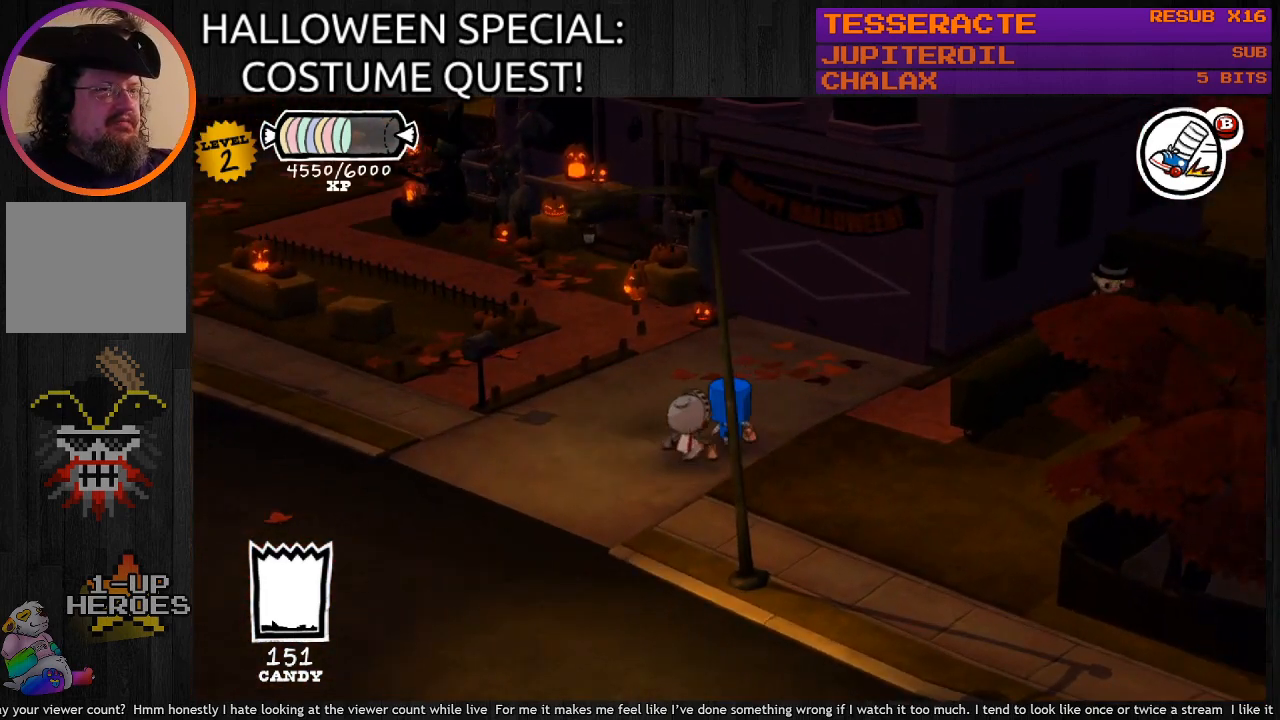
{"buttons": [], "left_stick": "up-right", "right_stick": "center", "events": [[233, "left_stick", "up-right"]]}
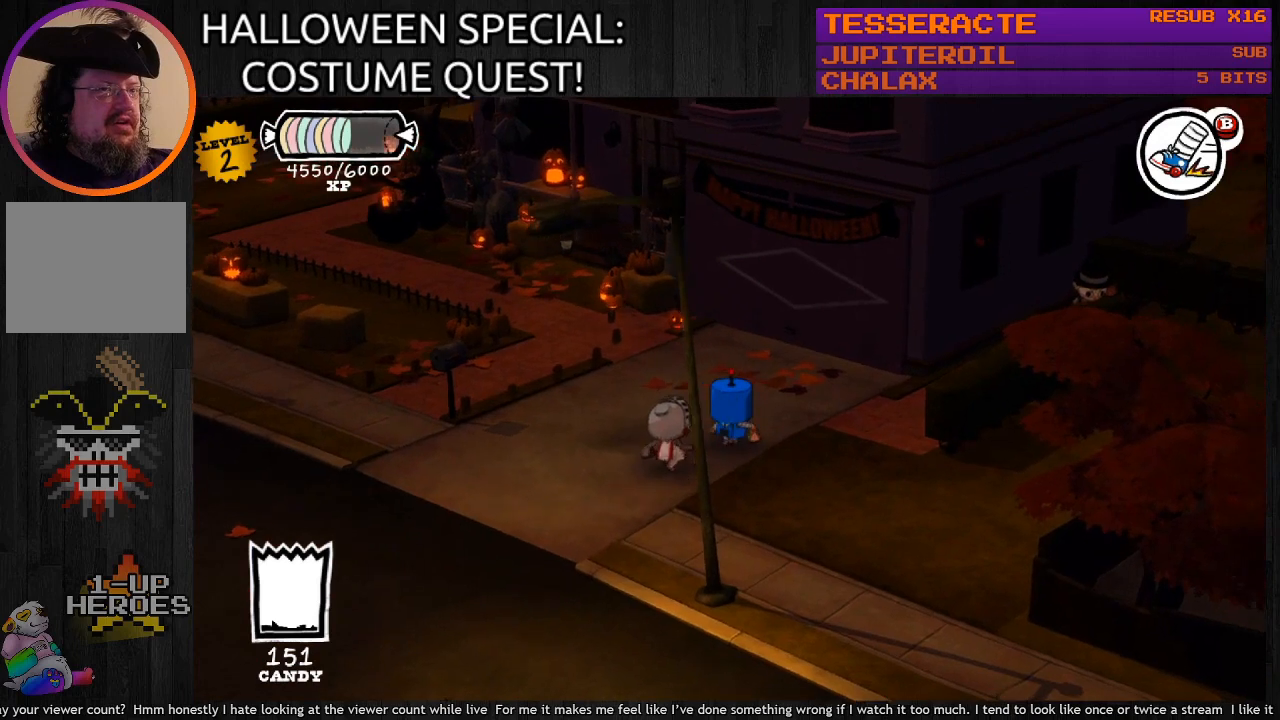
{"buttons": [], "left_stick": "right", "right_stick": "center", "events": [[367, "left_stick", "right"]]}
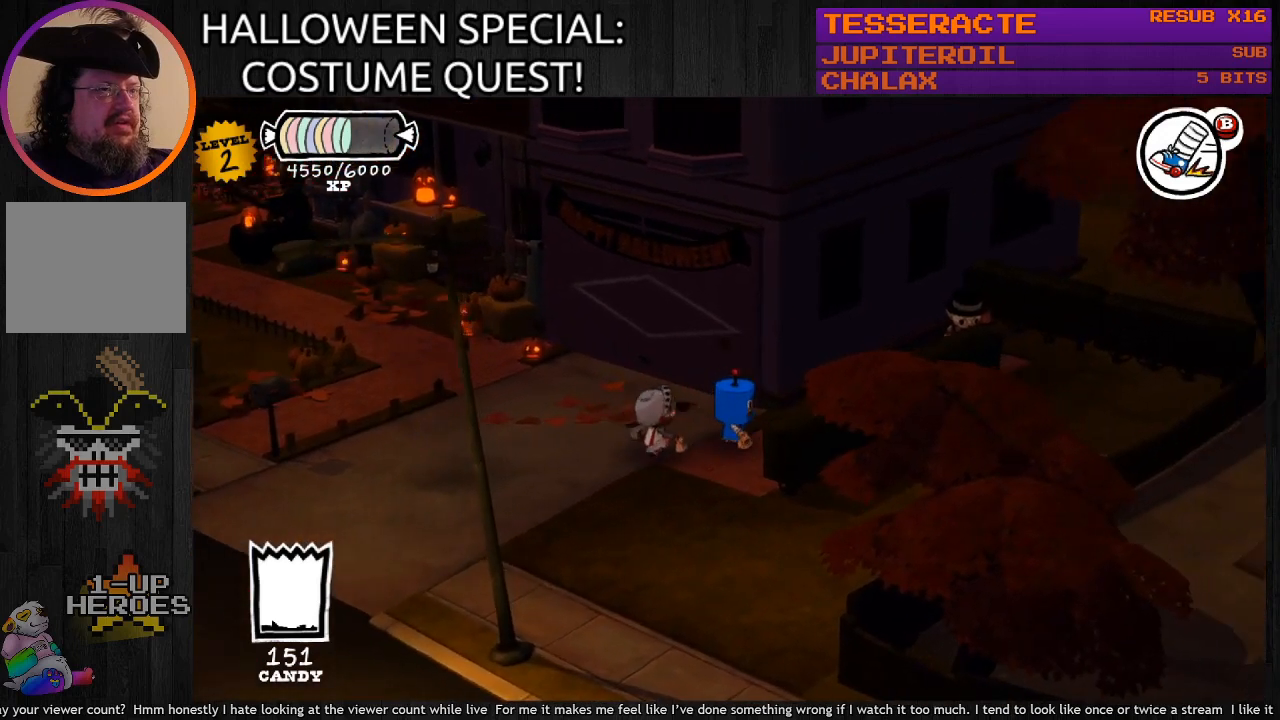
{"buttons": [], "left_stick": "up-right", "right_stick": "center", "events": [[33, "left_stick", "up-right"]]}
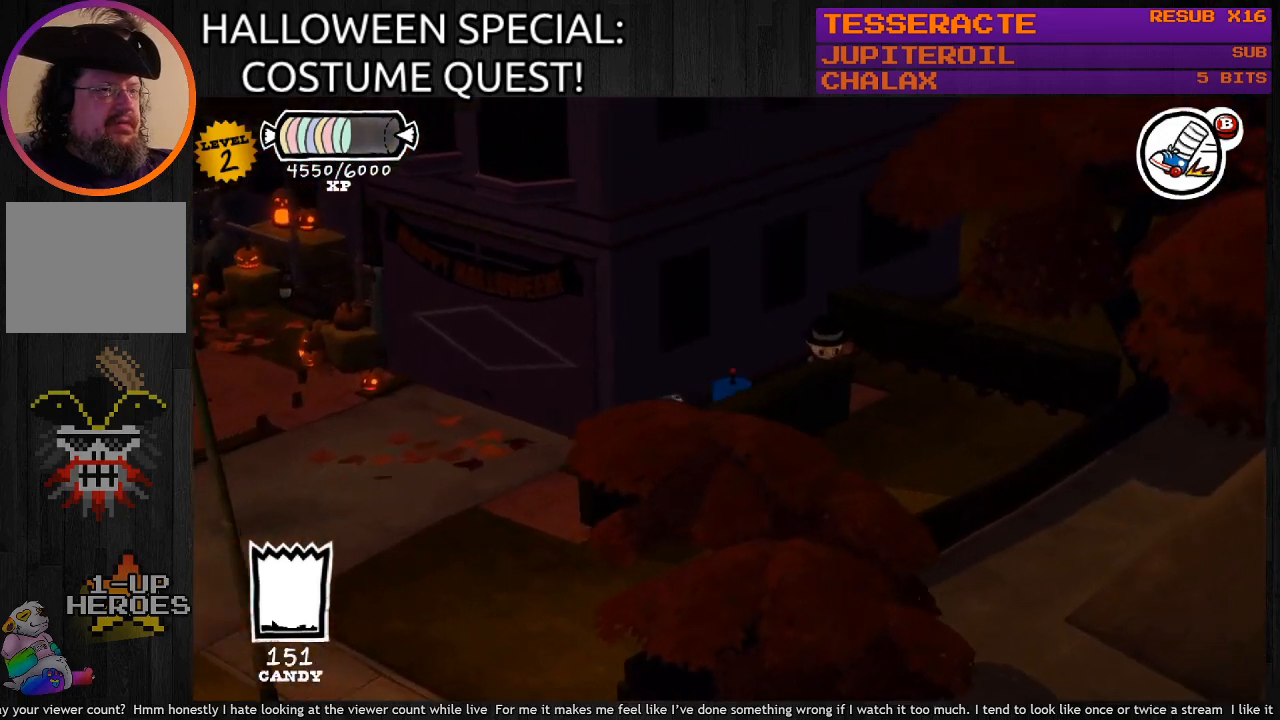
{"buttons": [], "left_stick": "center", "right_stick": "center", "events": [[433, "left_stick", "center"]]}
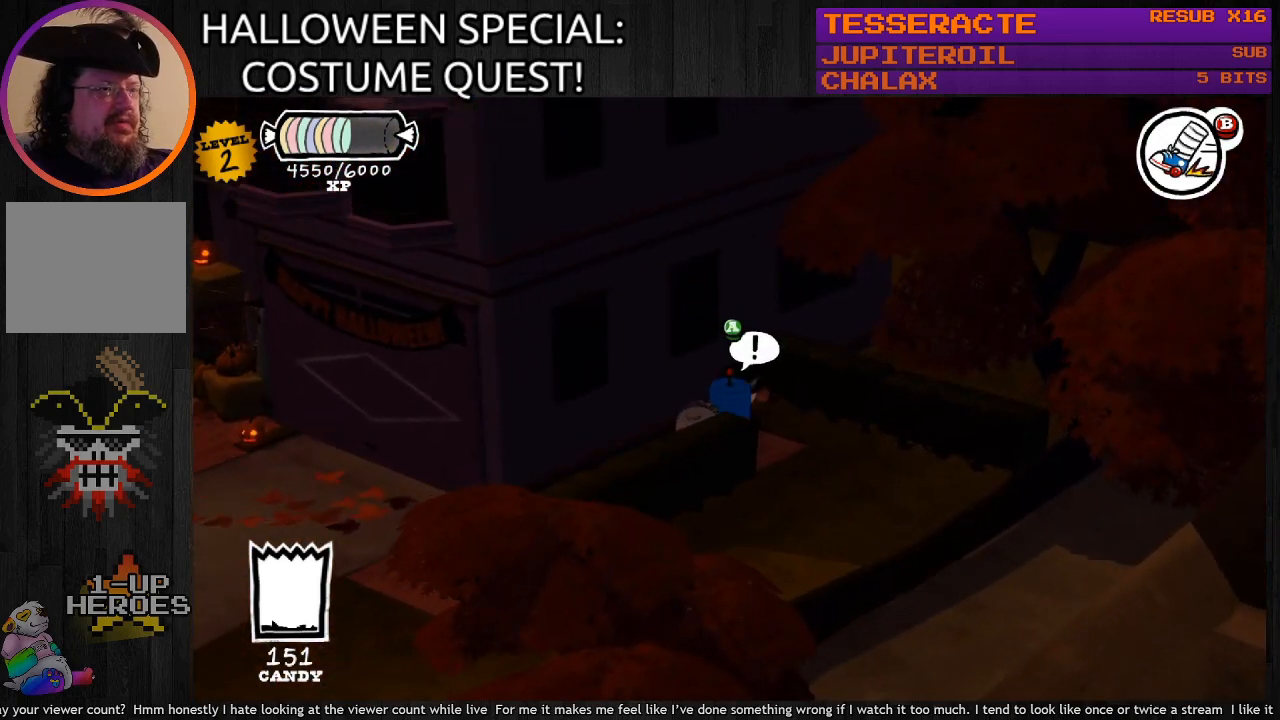
{"buttons": [], "left_stick": "center", "right_stick": "center", "events": [[367, "CROSS", "down"], [500, "CROSS", "up"]]}
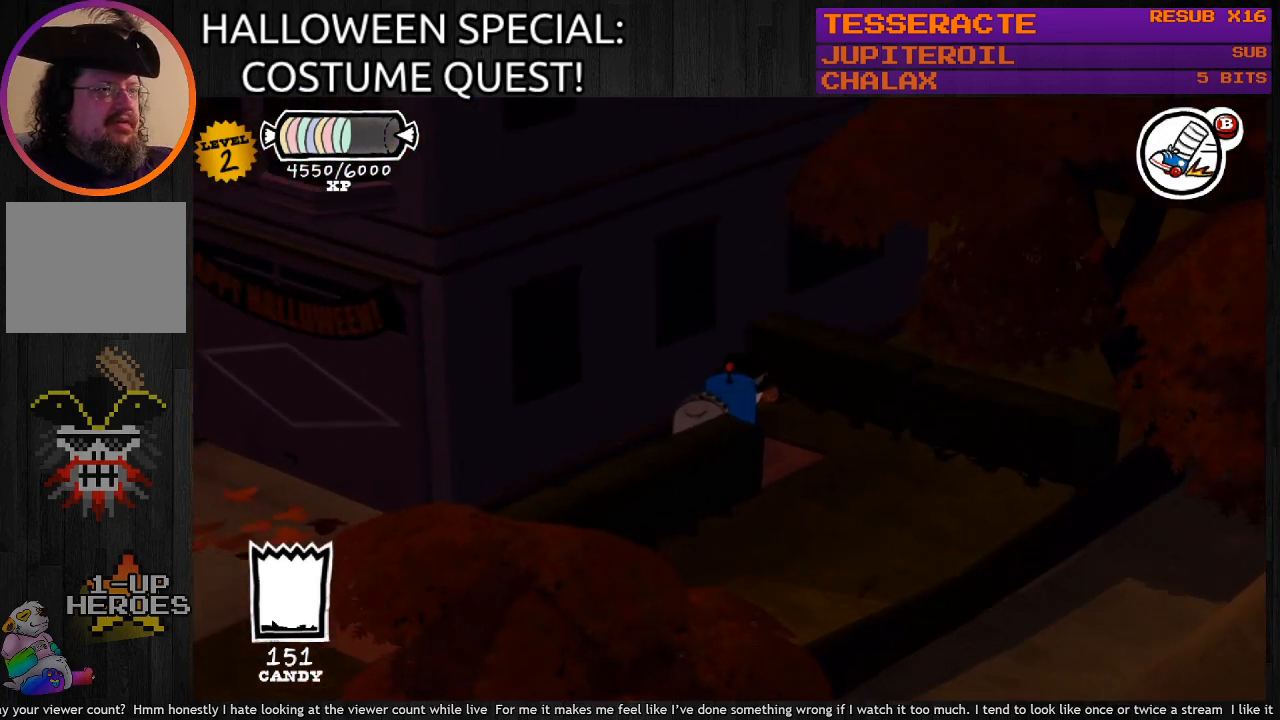
{"buttons": [], "left_stick": "center", "right_stick": "center", "events": []}
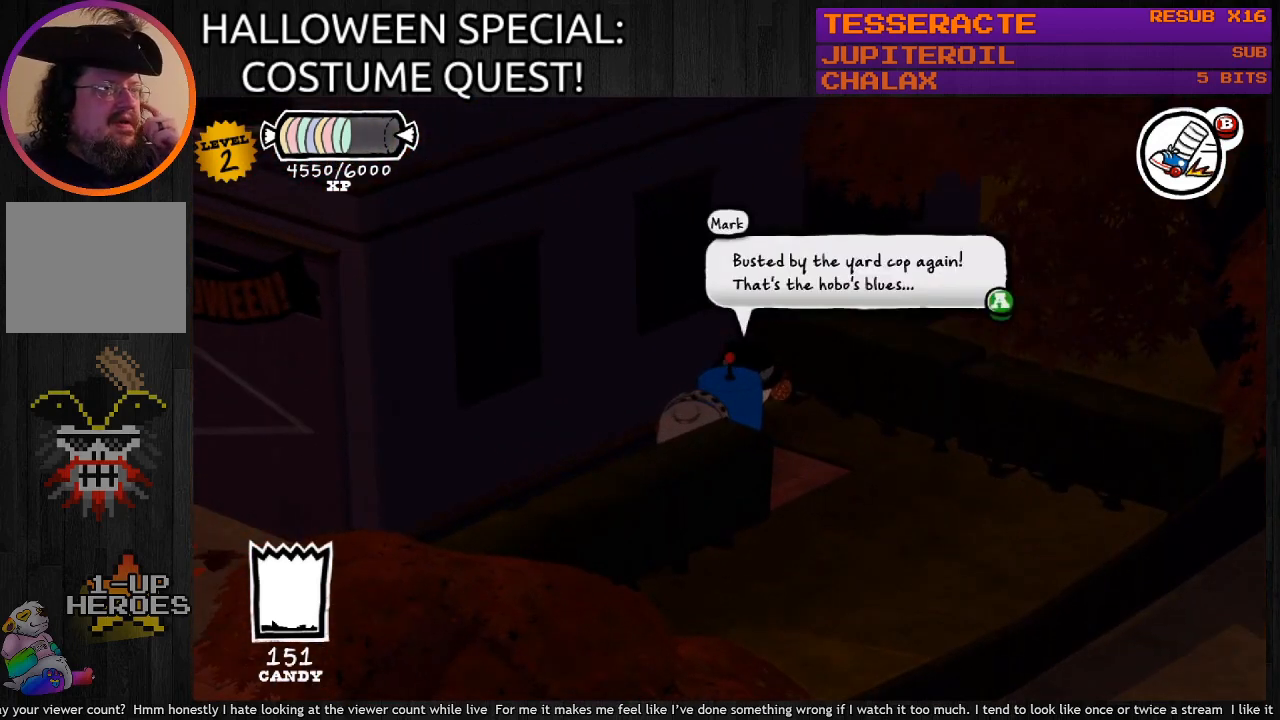
{"buttons": [], "left_stick": "center", "right_stick": "center", "events": []}
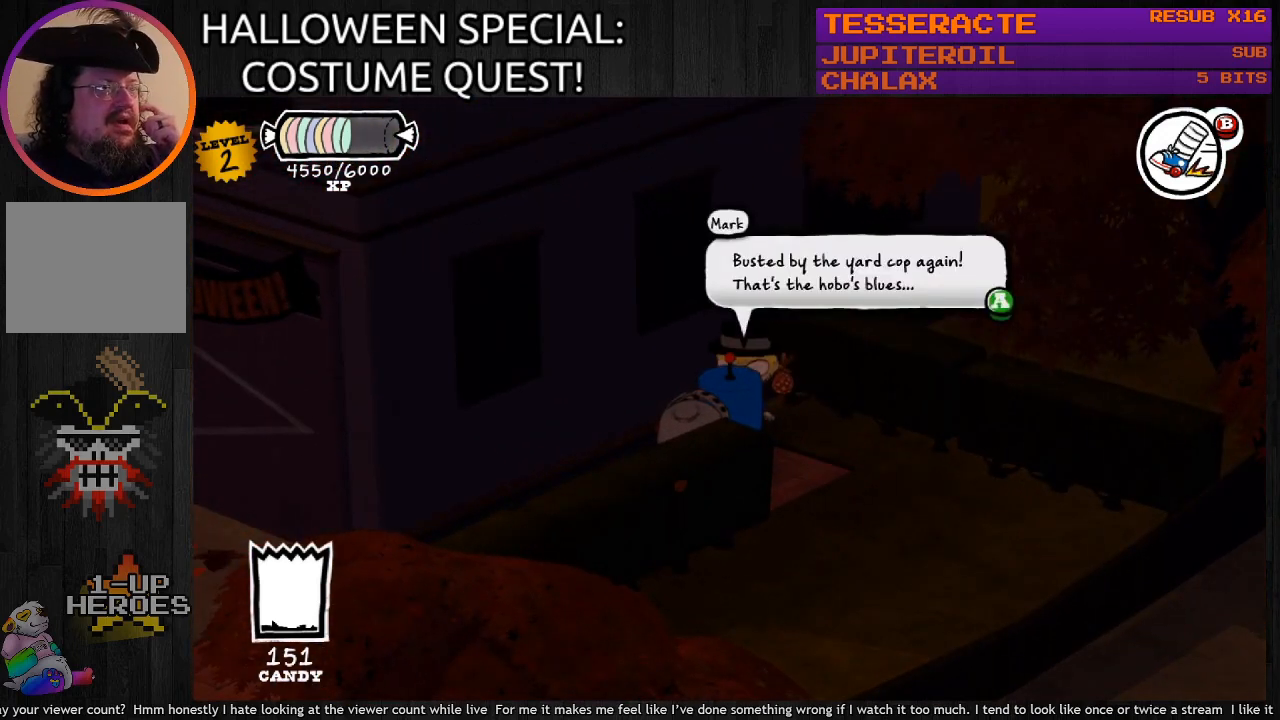
{"buttons": [], "left_stick": "center", "right_stick": "center", "events": []}
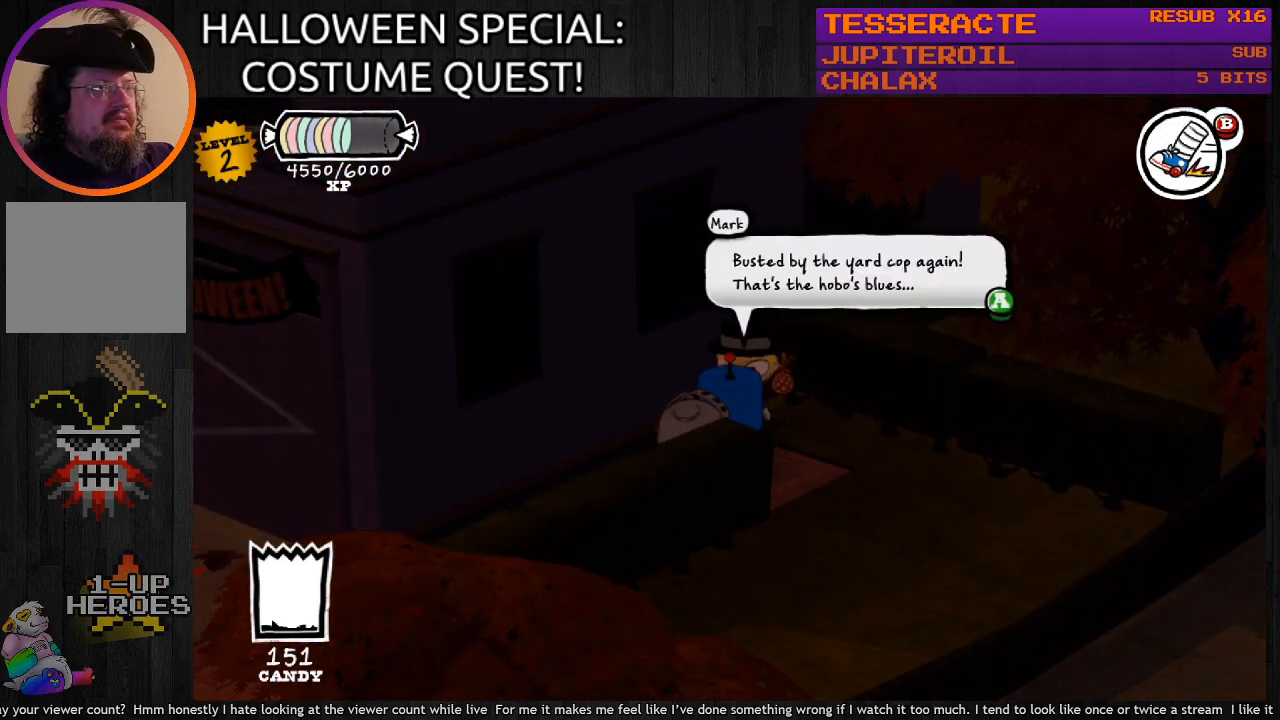
{"buttons": [], "left_stick": "center", "right_stick": "center", "events": []}
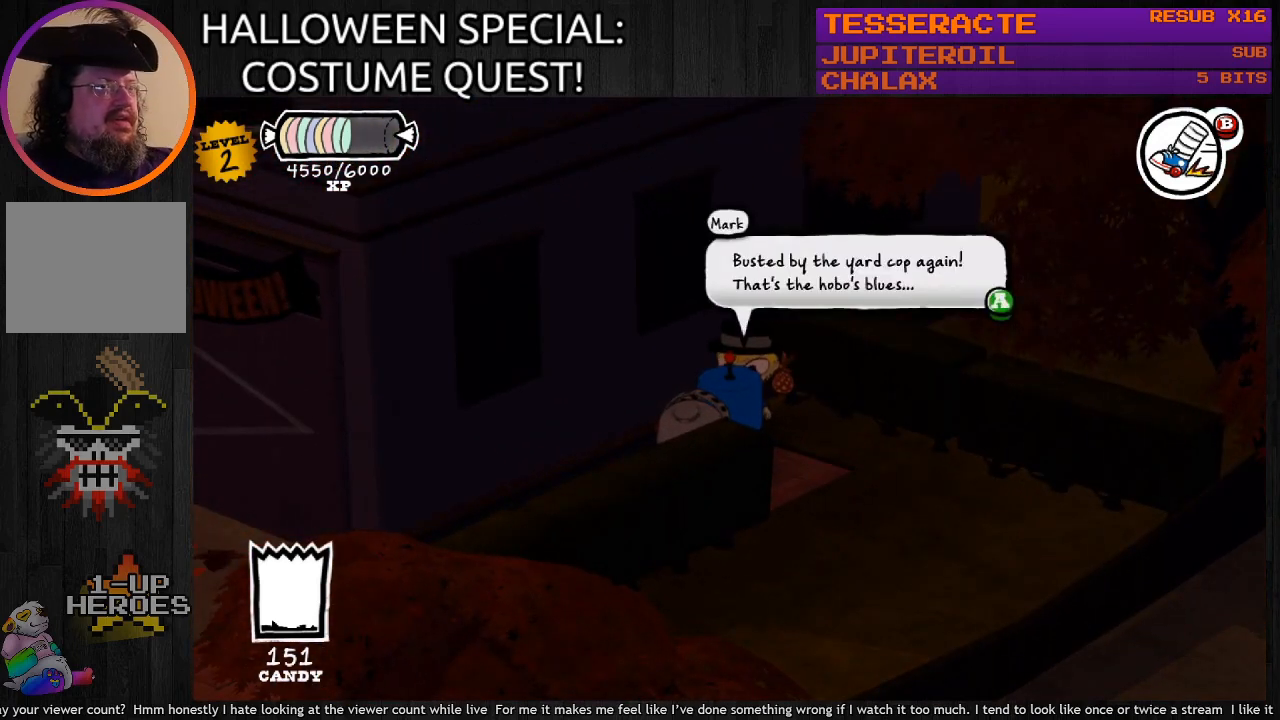
{"buttons": [], "left_stick": "center", "right_stick": "center", "events": []}
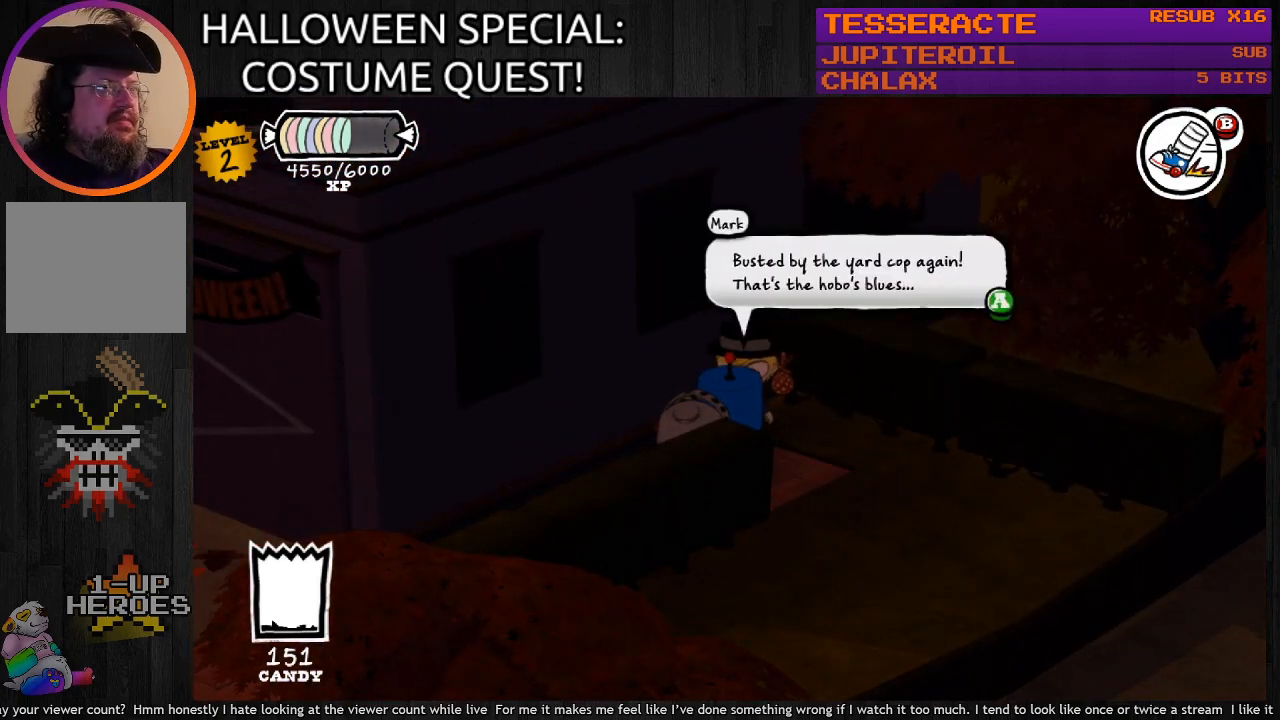
{"buttons": [], "left_stick": "center", "right_stick": "center", "events": []}
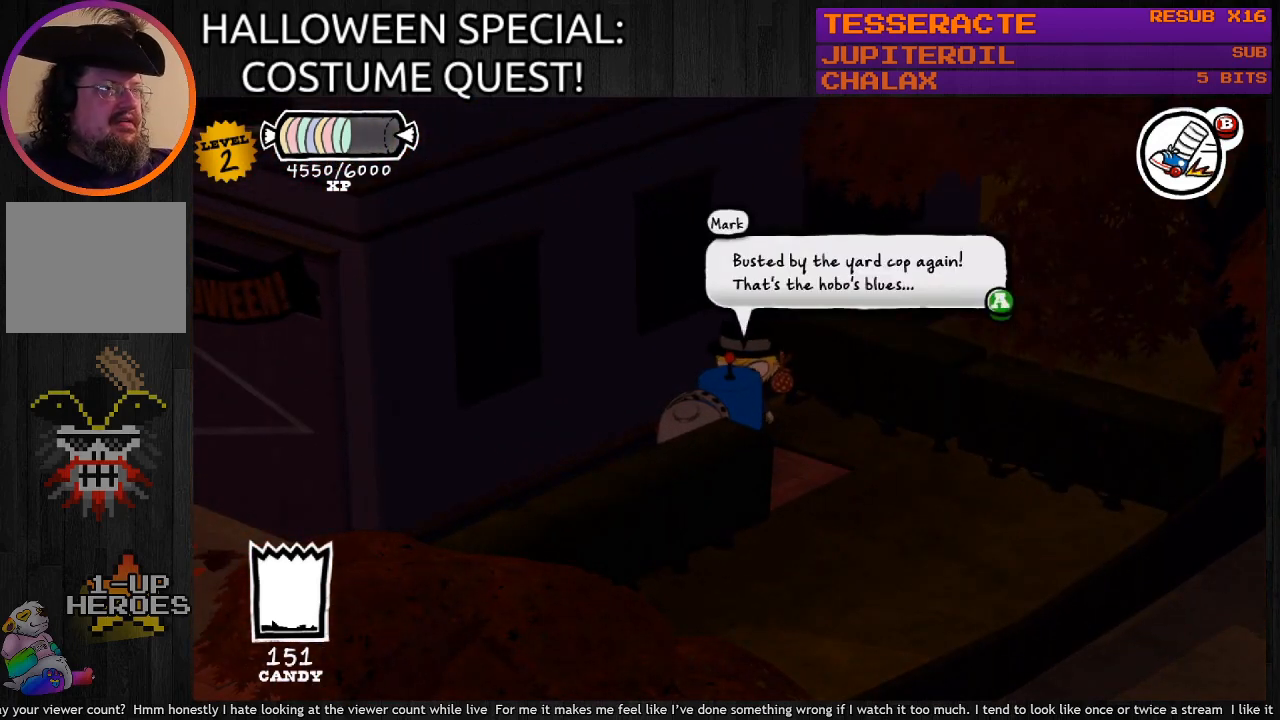
{"buttons": [], "left_stick": "center", "right_stick": "center", "events": []}
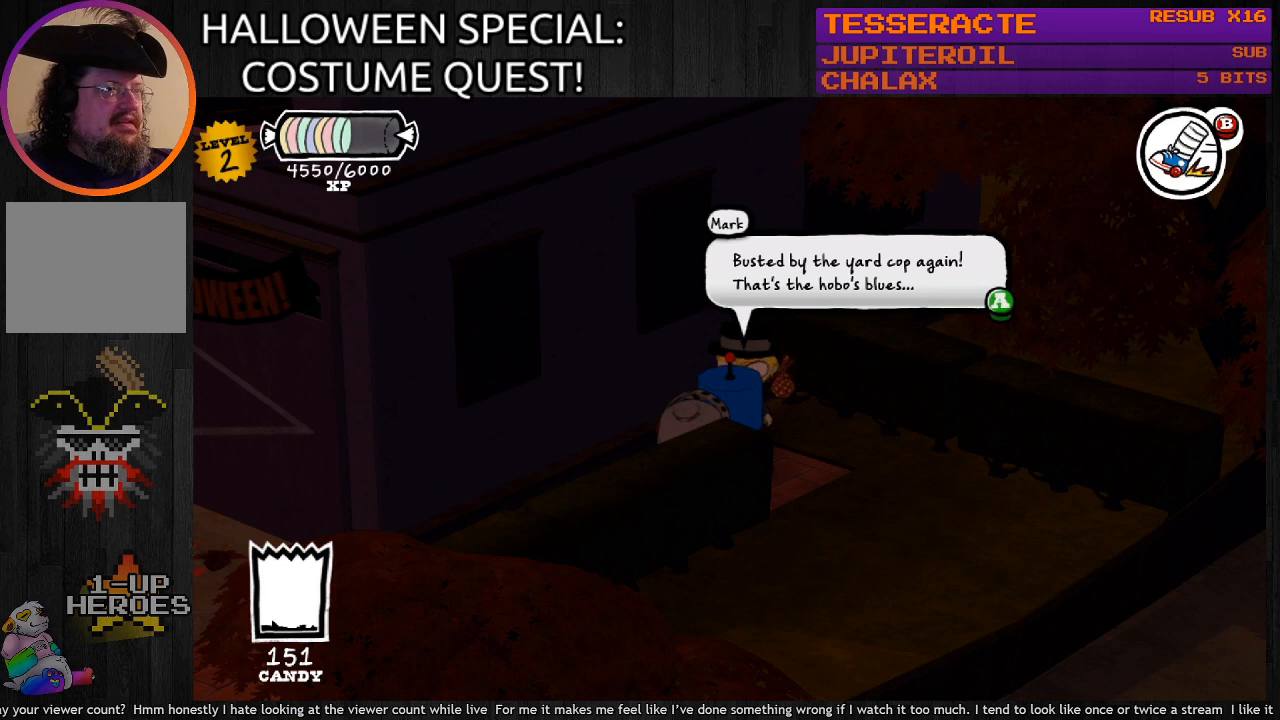
{"buttons": [], "left_stick": "center", "right_stick": "center", "events": []}
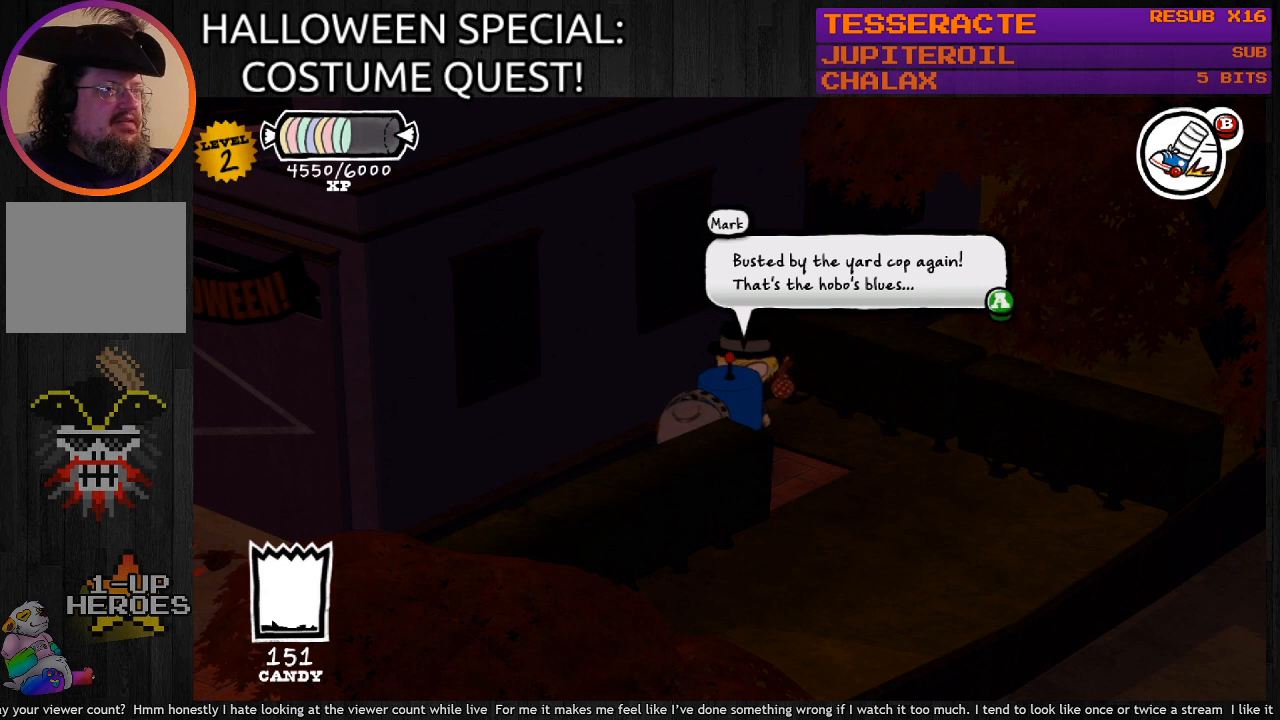
{"buttons": [], "left_stick": "center", "right_stick": "center", "events": [[267, "CROSS", "down"], [433, "CROSS", "up"]]}